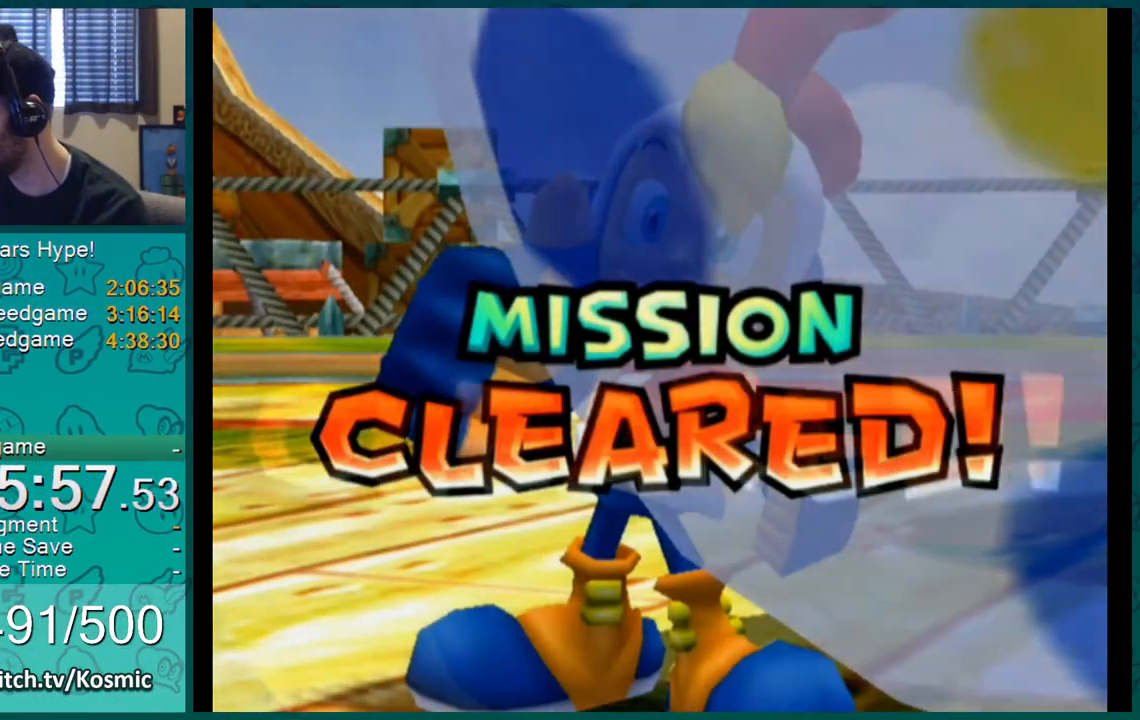
Gameplay with a controller (Nintendo layout); each line is a JSON object with the inputs held at the frame after it. "events" lists button and stick changes between this image and that frame as [ms after this image, input, new state], when the widget could be followed in between. Not read: L3 R2 R3 START.
{"buttons": ["L1"], "left_stick": "center", "right_stick": "center", "events": []}
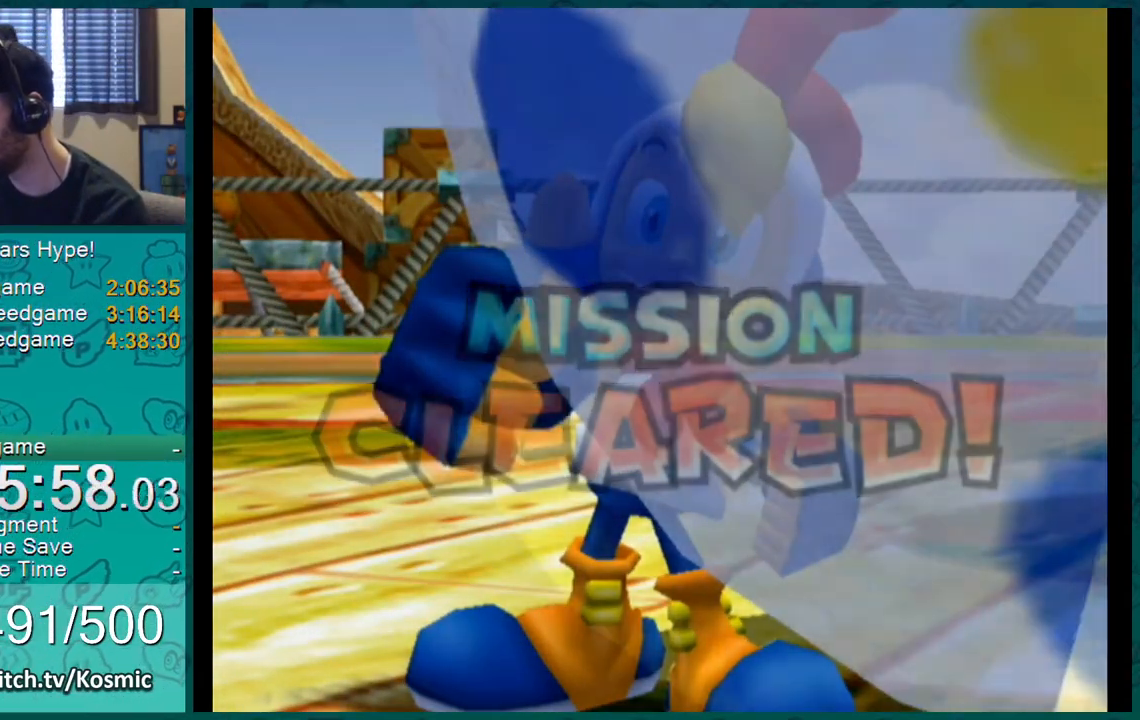
{"buttons": ["L1"], "left_stick": "center", "right_stick": "center", "events": []}
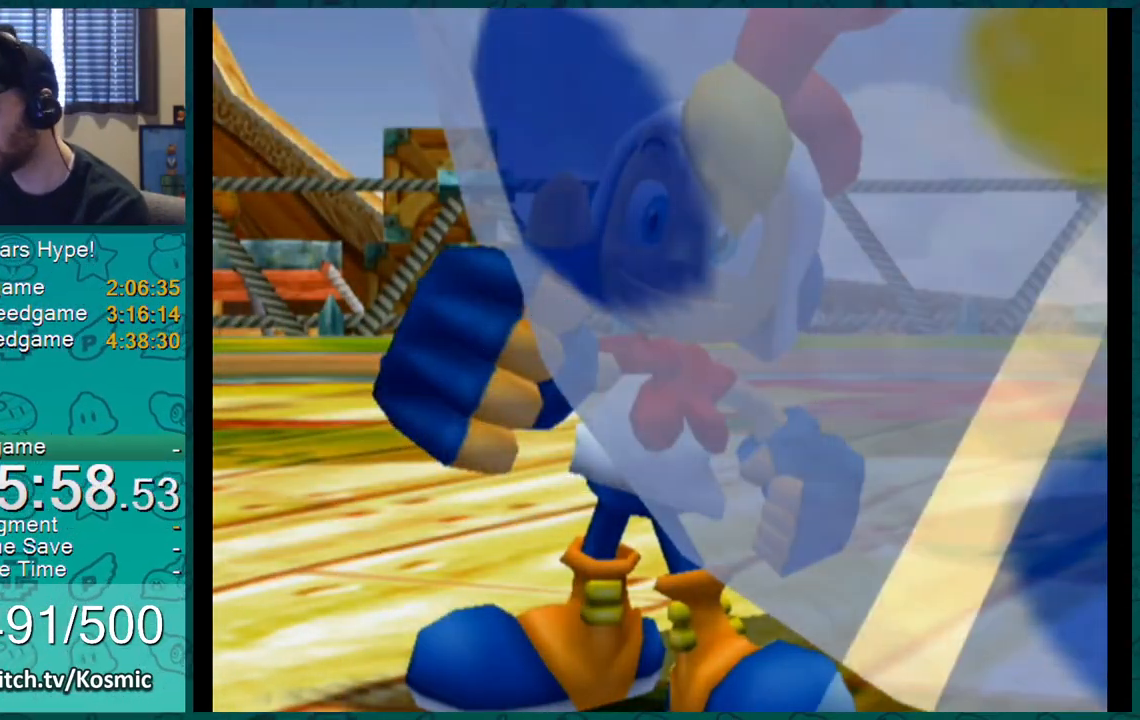
{"buttons": [], "left_stick": "center", "right_stick": "center", "events": [[100, "L1", "up"]]}
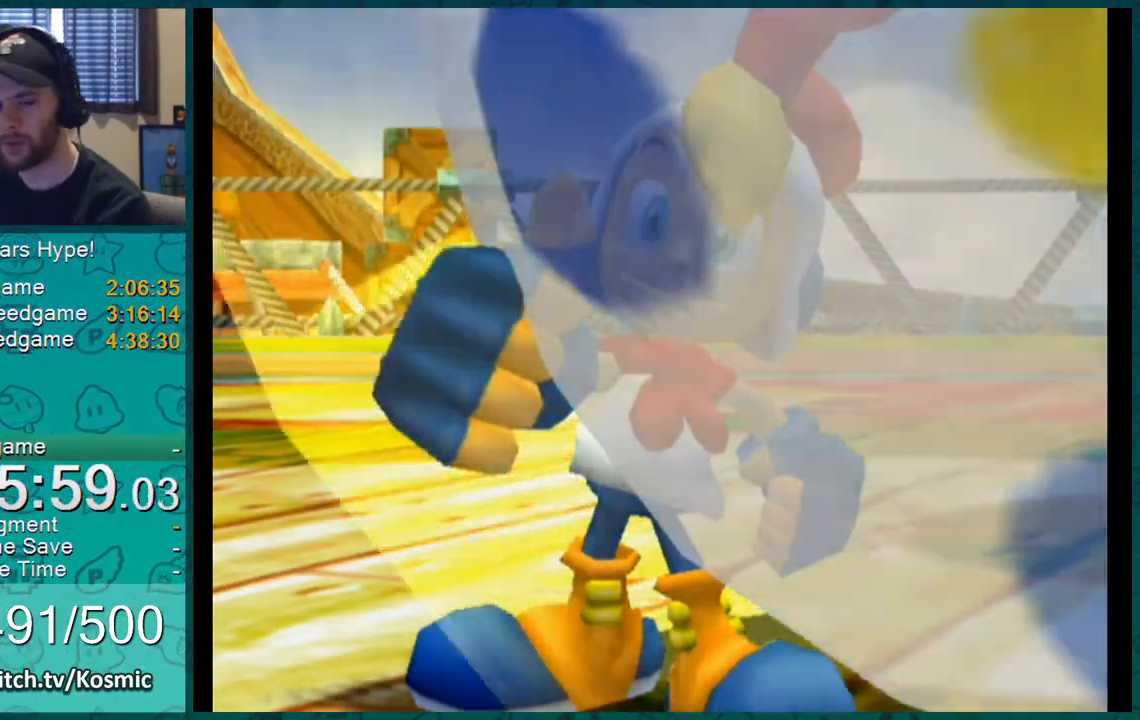
{"buttons": [], "left_stick": "center", "right_stick": "center", "events": []}
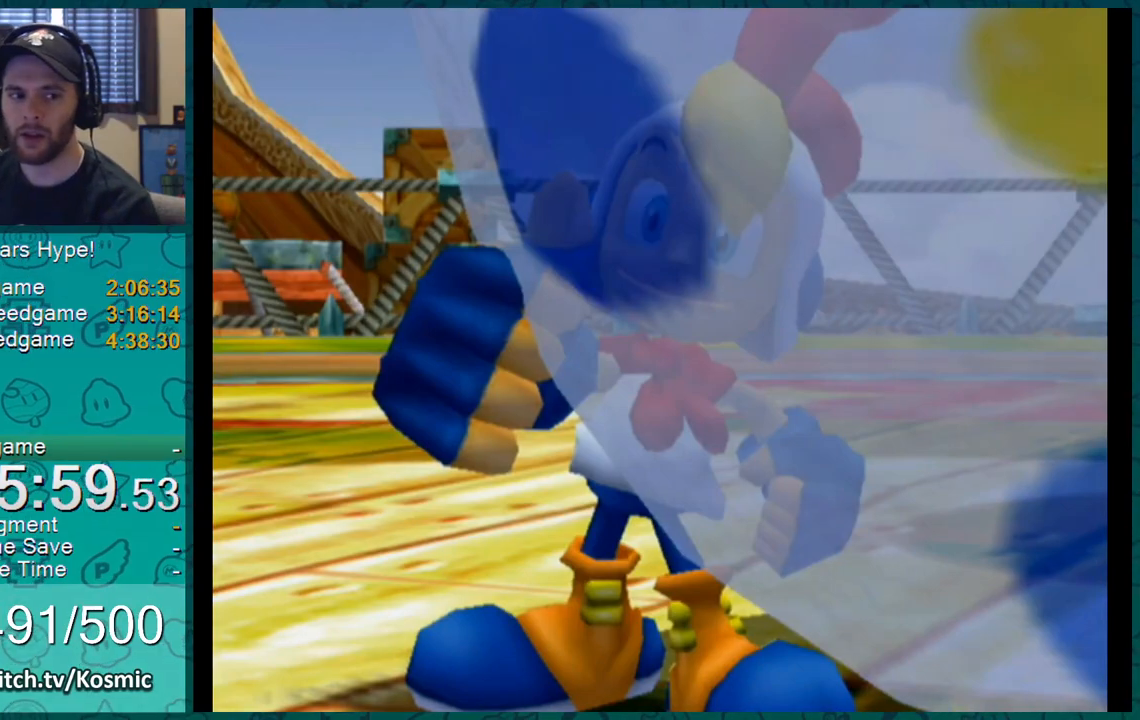
{"buttons": [], "left_stick": "center", "right_stick": "center", "events": [[333, "A", "down"], [367, "A", "up"], [400, "A", "down"], [450, "A", "up"]]}
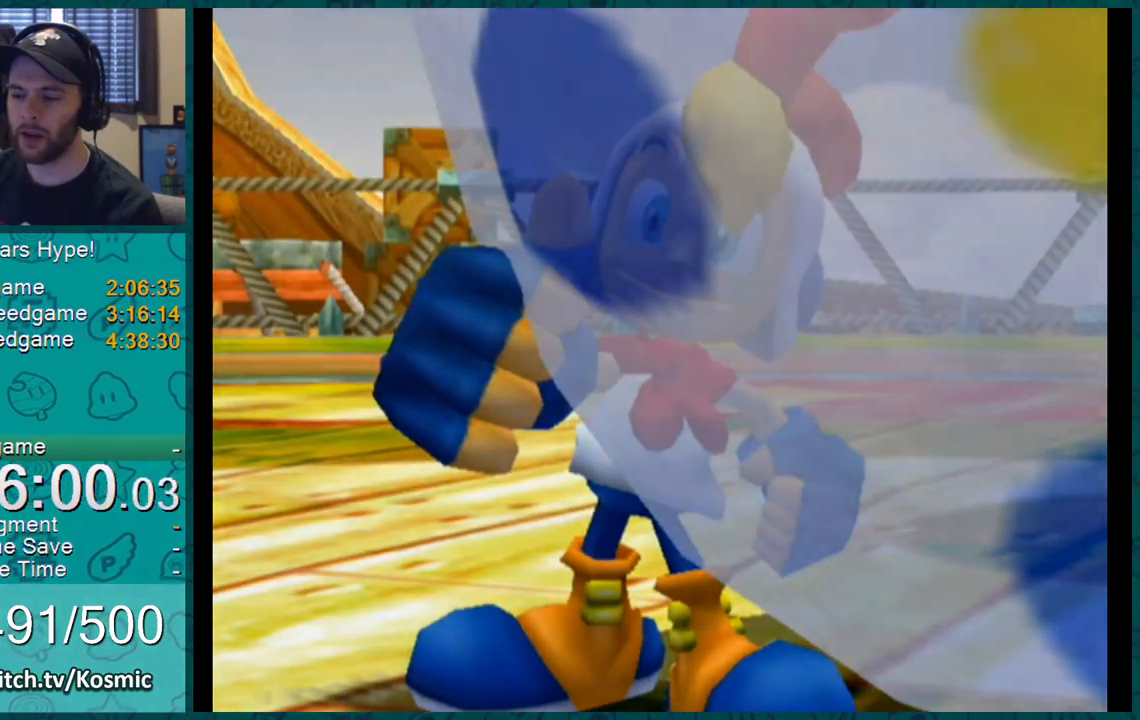
{"buttons": [], "left_stick": "center", "right_stick": "center", "events": [[117, "A", "down"], [150, "A", "up"], [217, "A", "down"], [234, "A", "up"], [367, "A", "down"], [400, "A", "up"], [467, "A", "down"], [484, "A", "up"]]}
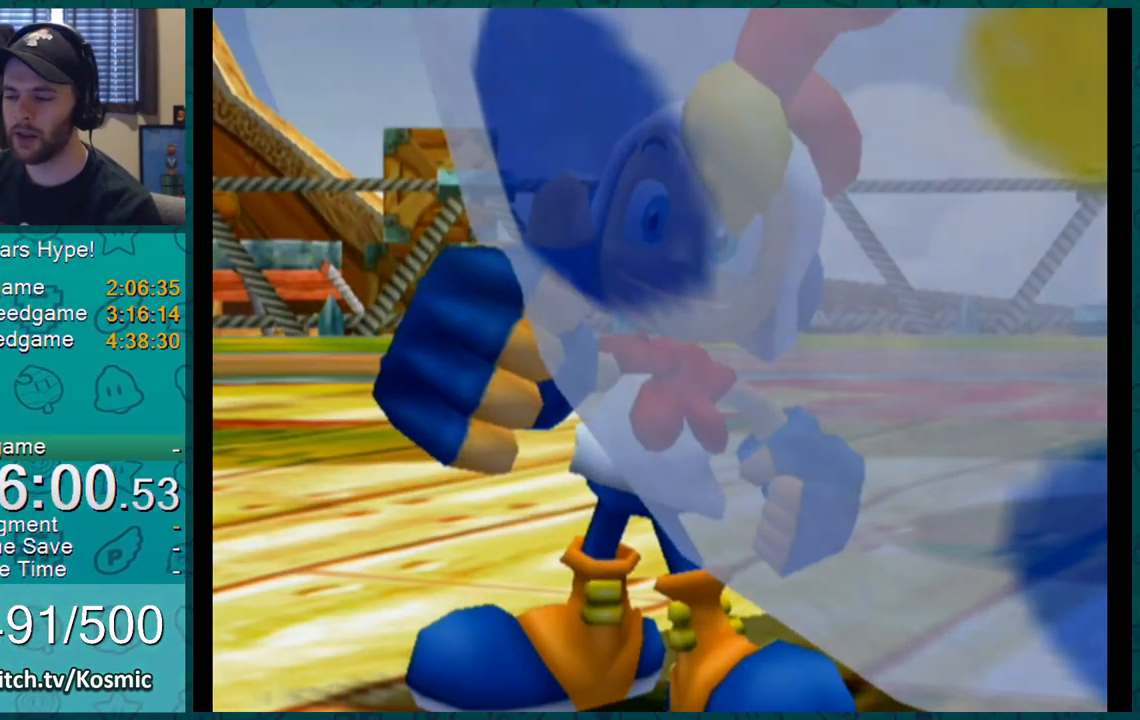
{"buttons": [], "left_stick": "center", "right_stick": "center", "events": [[50, "A", "down"], [83, "A", "up"], [116, "A", "down"], [150, "A", "up"], [183, "A", "down"], [200, "A", "up"], [266, "A", "down"], [300, "A", "up"], [367, "A", "down"], [400, "A", "up"], [433, "A", "down"], [450, "A", "up"]]}
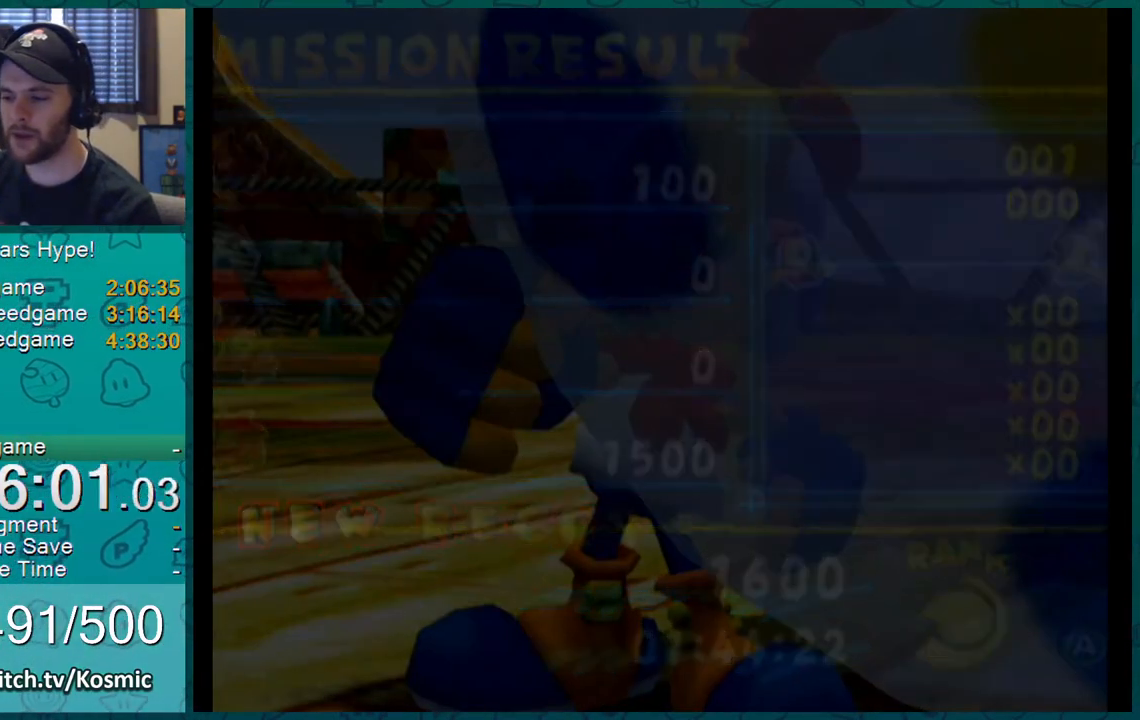
{"buttons": [], "left_stick": "center", "right_stick": "center", "events": [[50, "A", "down"], [83, "A", "up"]]}
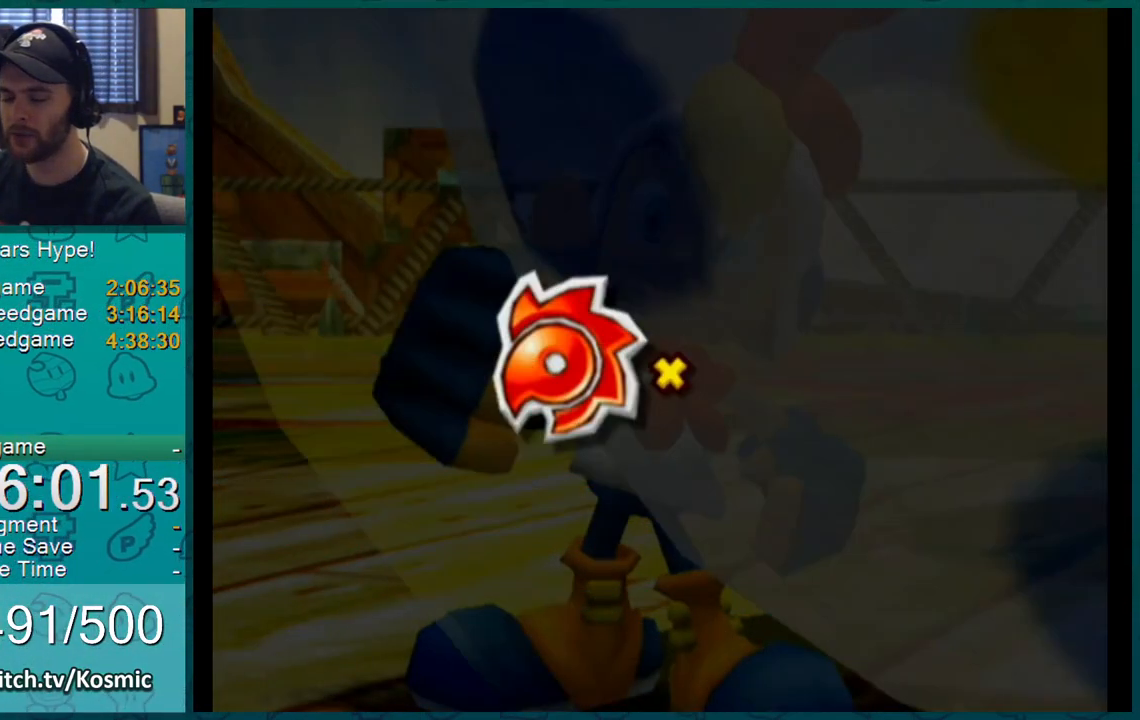
{"buttons": [], "left_stick": "center", "right_stick": "center", "events": []}
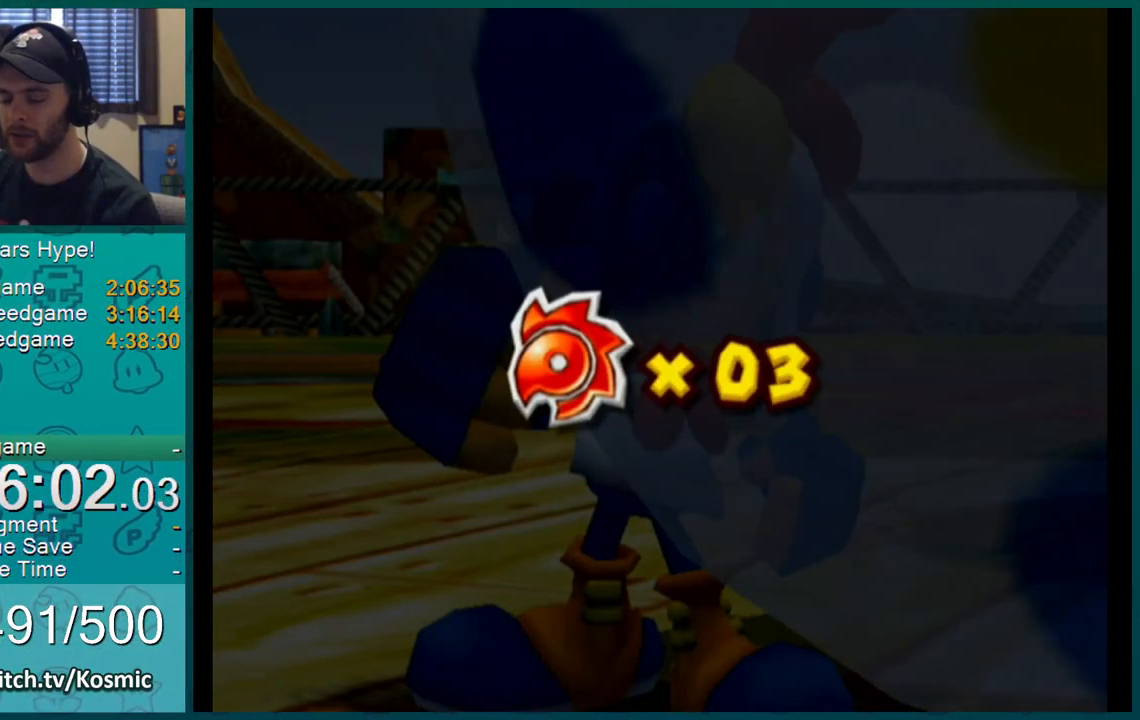
{"buttons": [], "left_stick": "center", "right_stick": "center", "events": []}
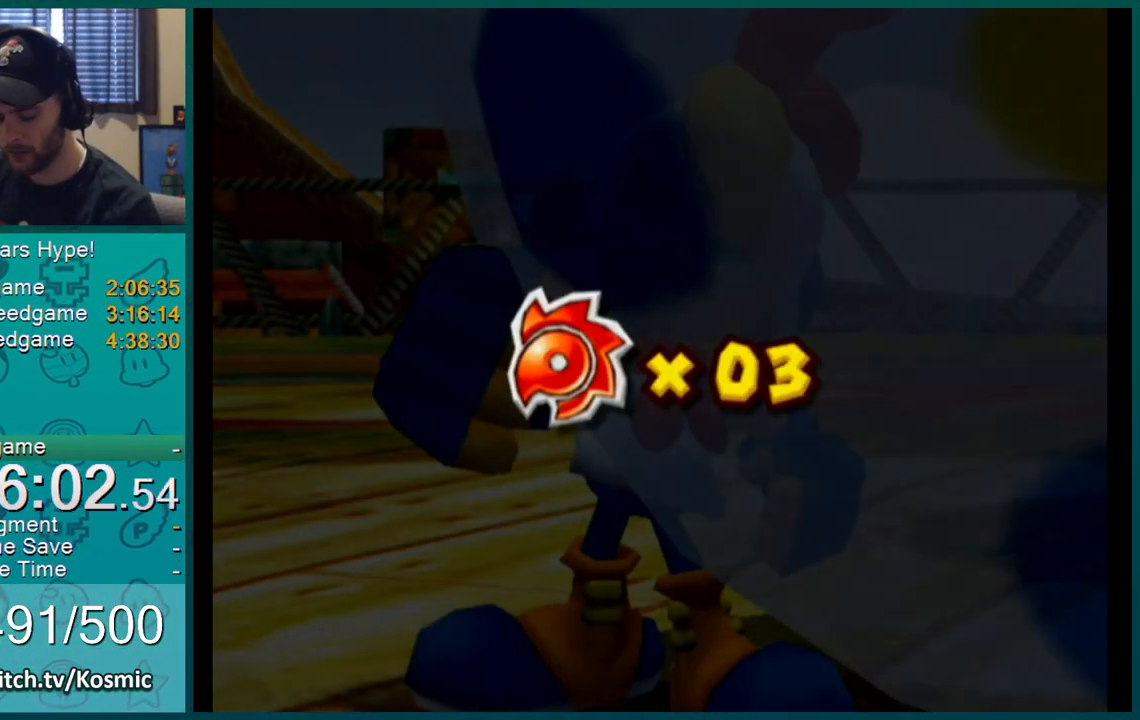
{"buttons": [], "left_stick": "center", "right_stick": "center", "events": []}
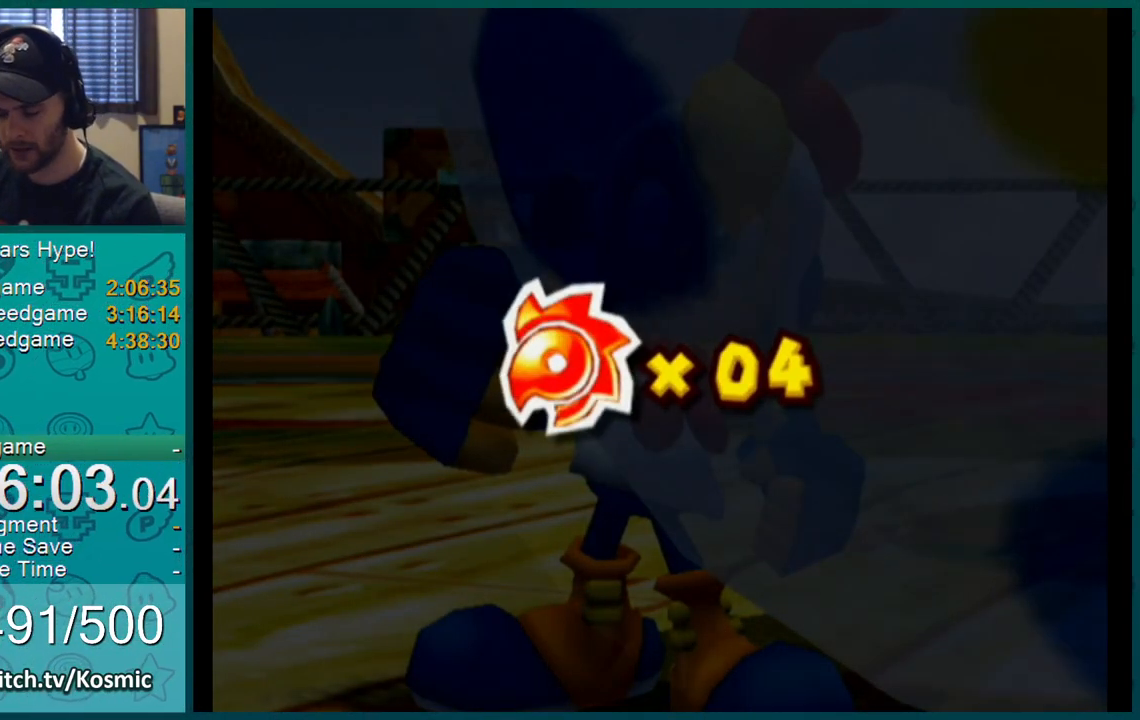
{"buttons": [], "left_stick": "center", "right_stick": "center", "events": []}
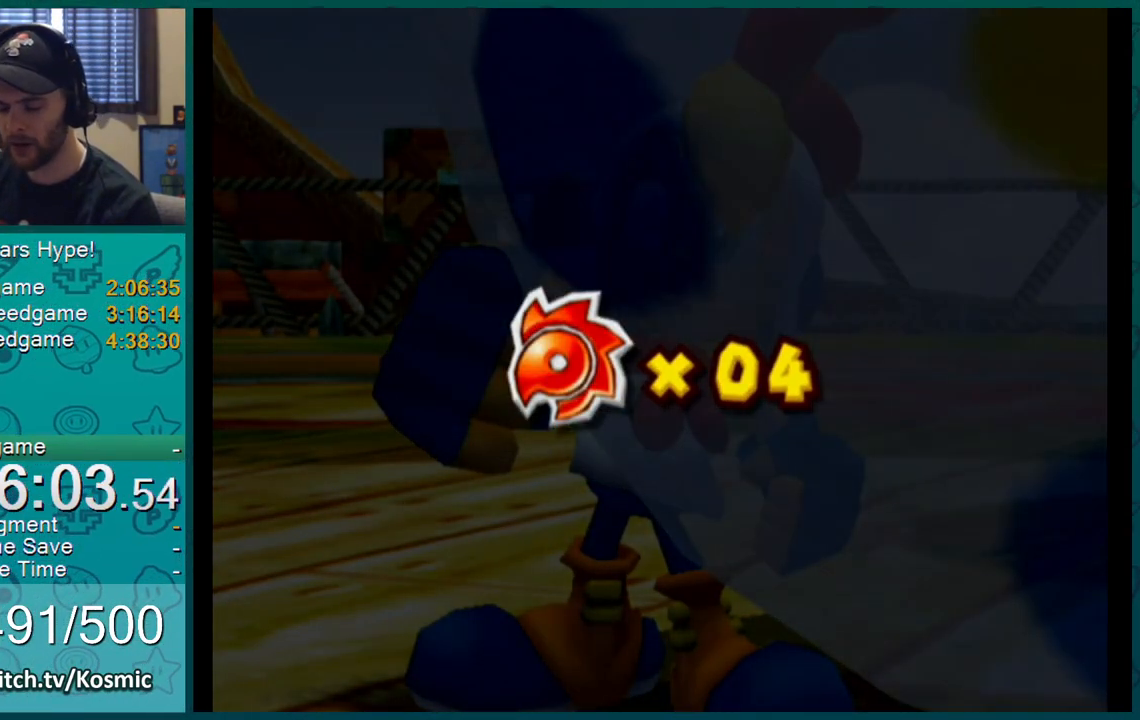
{"buttons": [], "left_stick": "center", "right_stick": "center", "events": []}
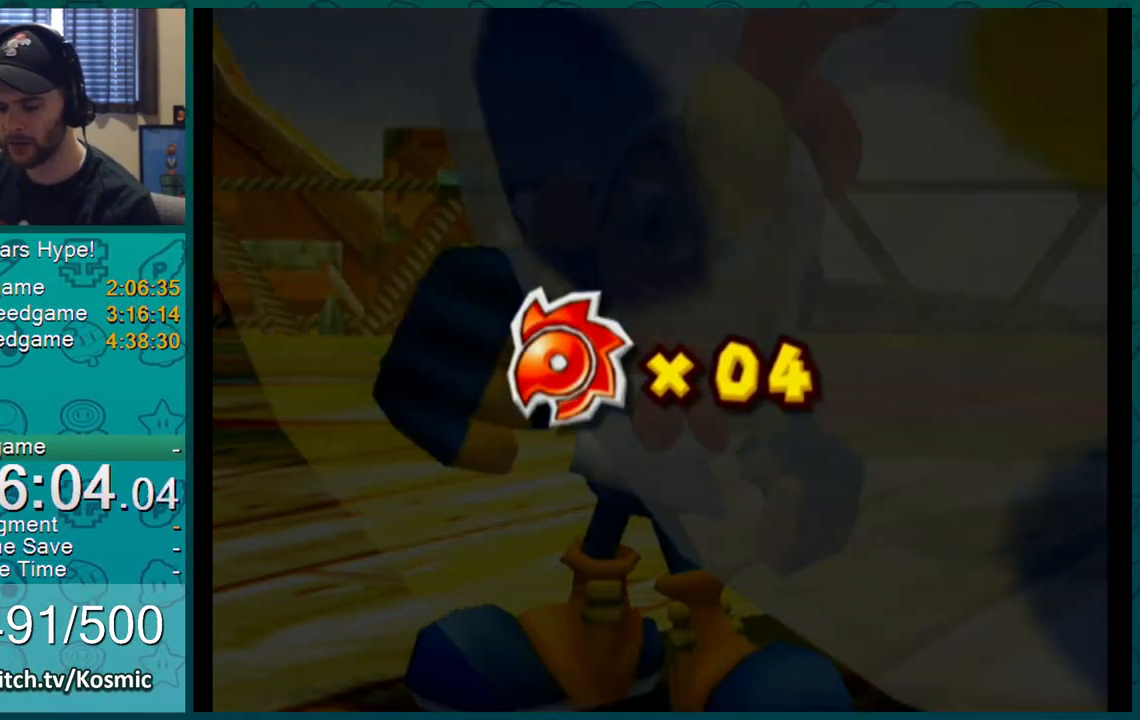
{"buttons": [], "left_stick": "center", "right_stick": "center"}
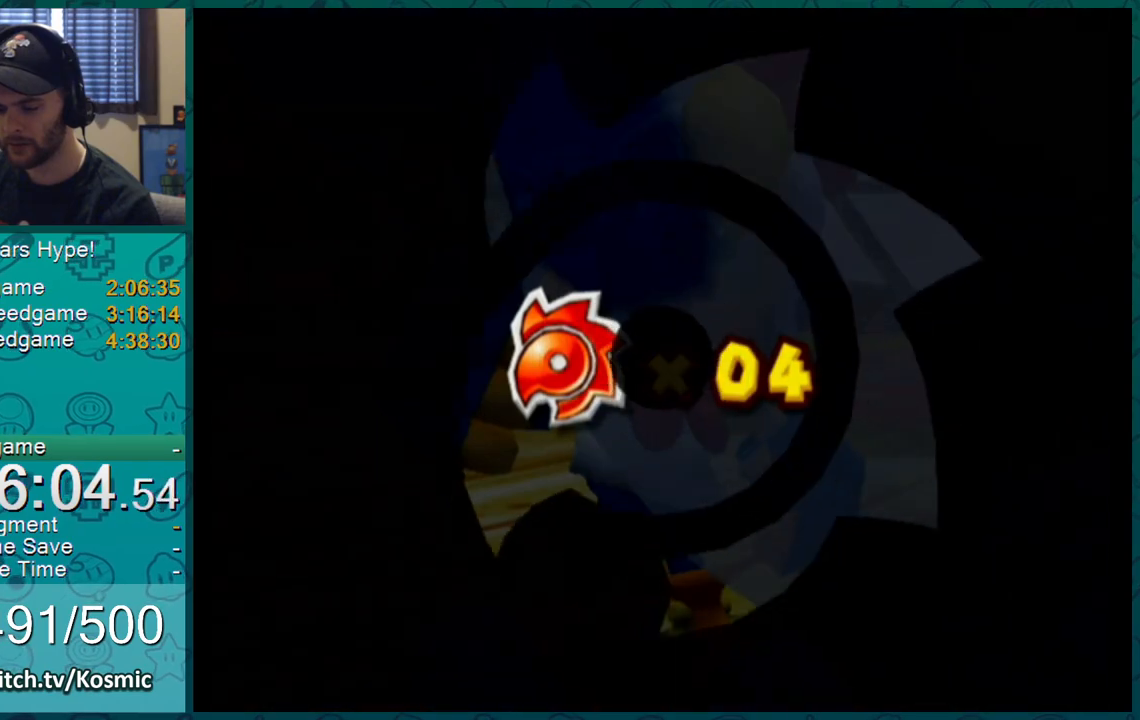
{"buttons": [], "left_stick": "center", "right_stick": "center", "events": []}